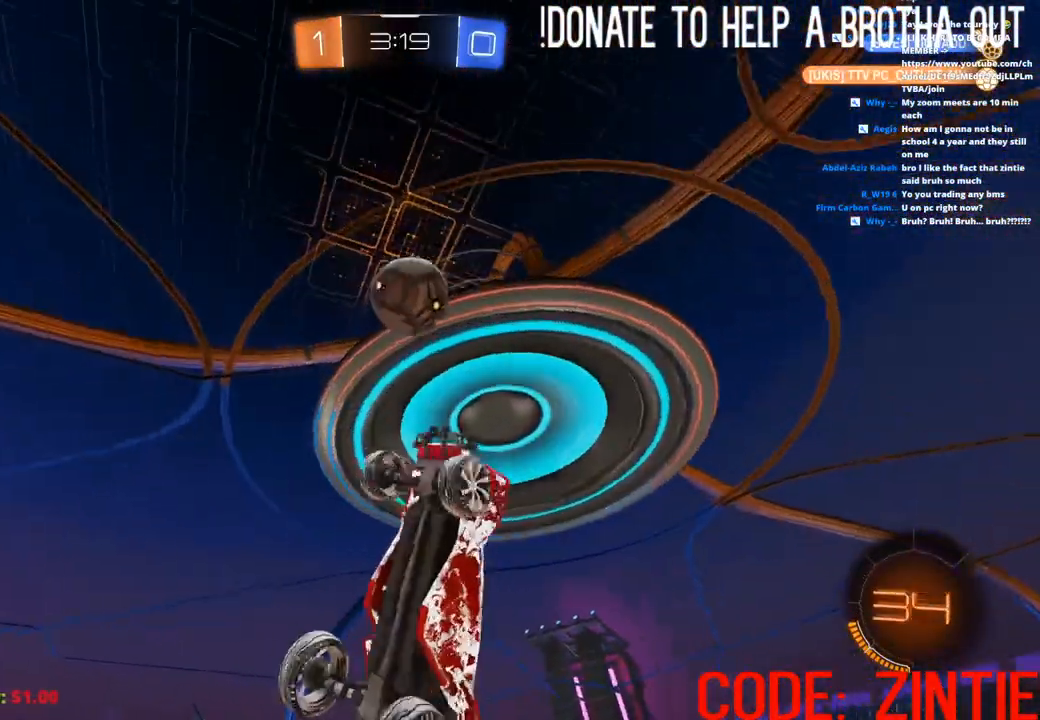
Gameplay with a controller (PlayStation layout); each line is a JSON object with the inputs held at the frame after it (dt_ms = milliseconds from this image to that frame). "events" lists button and stick changes between this image and that frame as [ms after this image, input, new state], when the widget could be followed in between.
{"dt_ms": 500, "buttons": ["CIRCLE", "L1", "R2"], "left_stick": "center", "right_stick": "center", "events": [[17, "CIRCLE", "down"], [117, "left_stick", "center"], [400, "left_stick", "up"], [467, "left_stick", "center"]]}
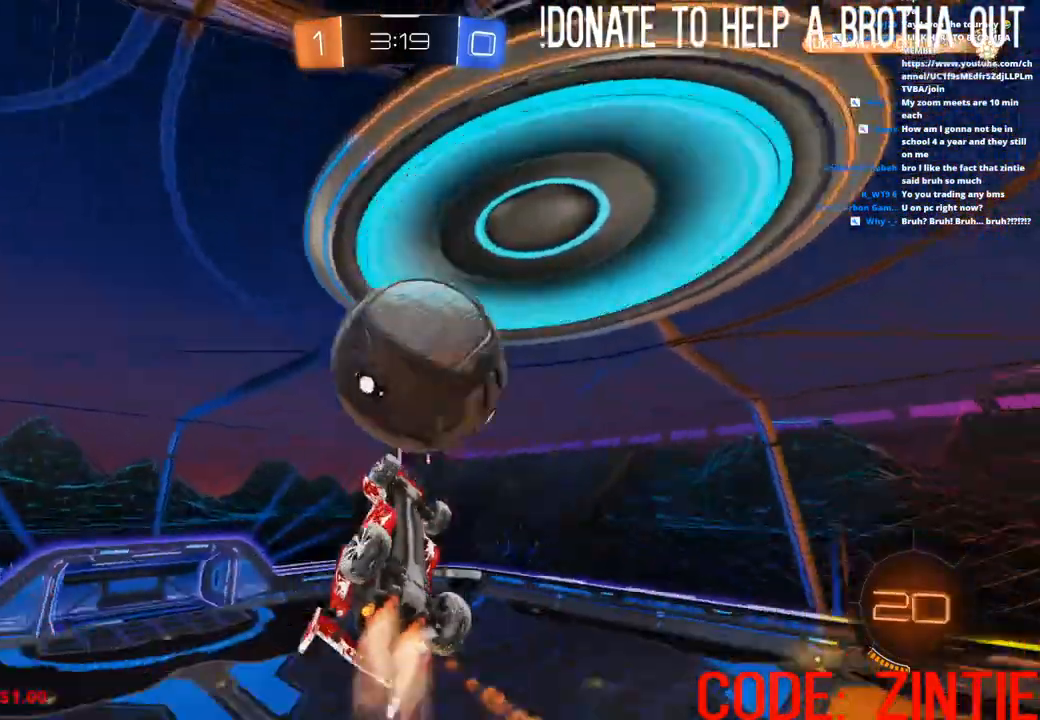
{"dt_ms": 500, "buttons": ["L1", "R2"], "left_stick": "center", "right_stick": "center", "events": [[350, "CIRCLE", "up"]]}
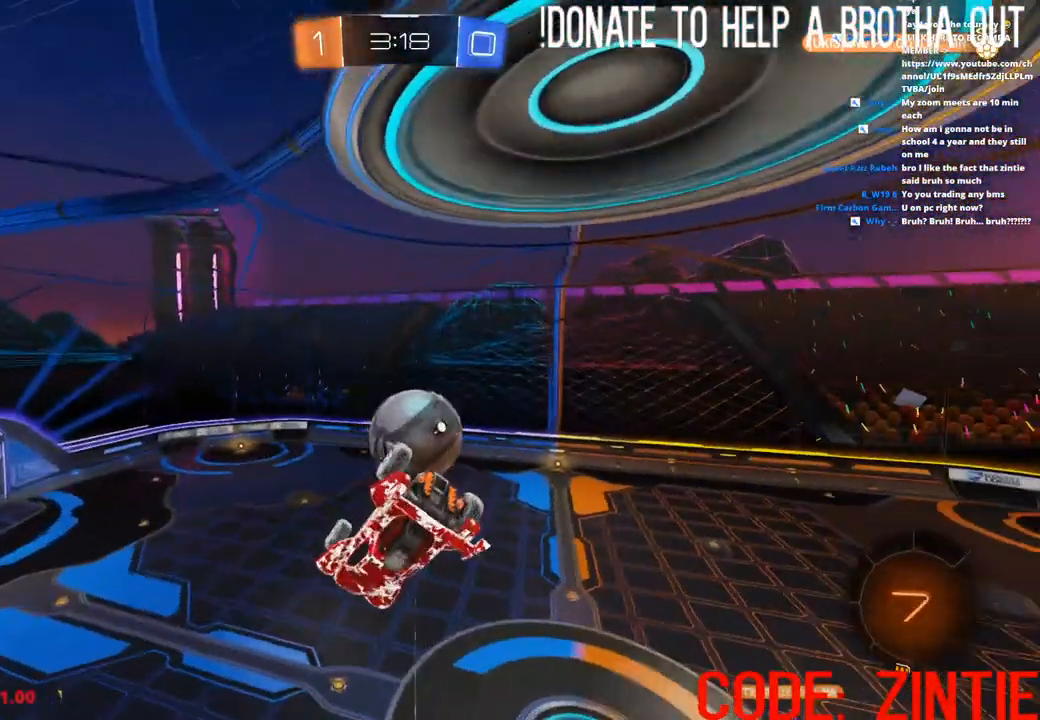
{"dt_ms": 500, "buttons": ["L1", "R2"], "left_stick": "center", "right_stick": "center", "events": []}
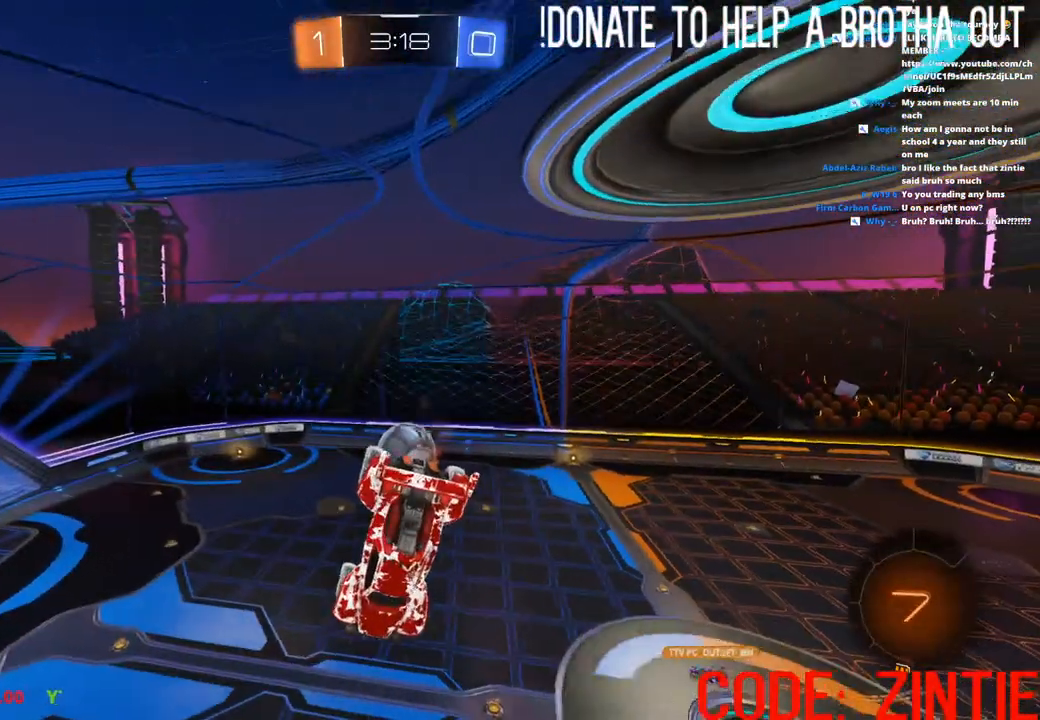
{"dt_ms": 500, "buttons": ["L1", "R2"], "left_stick": "down-right", "right_stick": "center", "events": [[150, "L1", "up"], [367, "L1", "down"], [400, "left_stick", "down-right"]]}
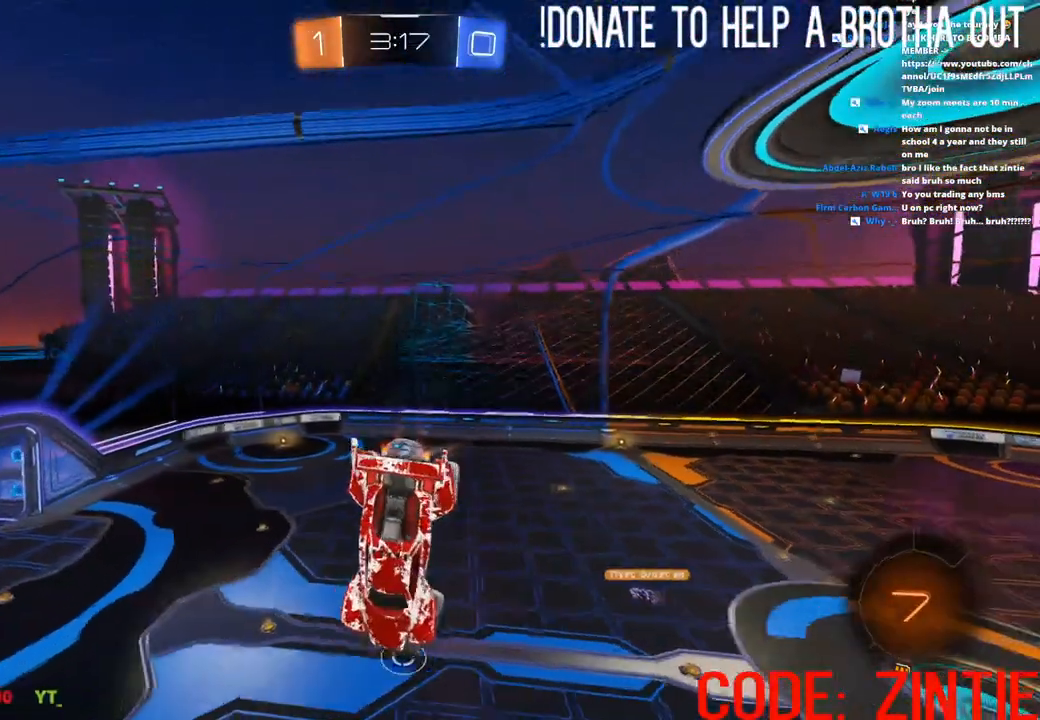
{"dt_ms": 500, "buttons": ["R2"], "left_stick": "center", "right_stick": "center", "events": [[33, "L1", "up"], [67, "left_stick", "down"], [167, "left_stick", "center"], [367, "L1", "down"], [383, "left_stick", "left"], [467, "left_stick", "center"], [483, "L1", "up"]]}
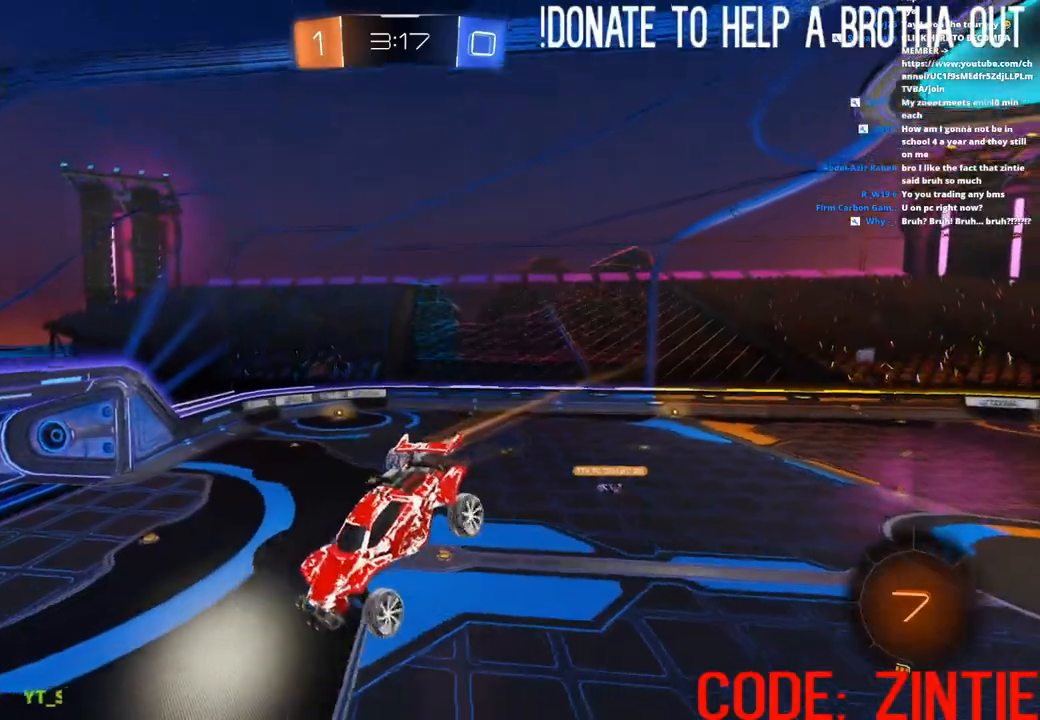
{"dt_ms": 500, "buttons": ["R2"], "left_stick": "center", "right_stick": "center", "events": [[133, "left_stick", "right"], [283, "left_stick", "center"]]}
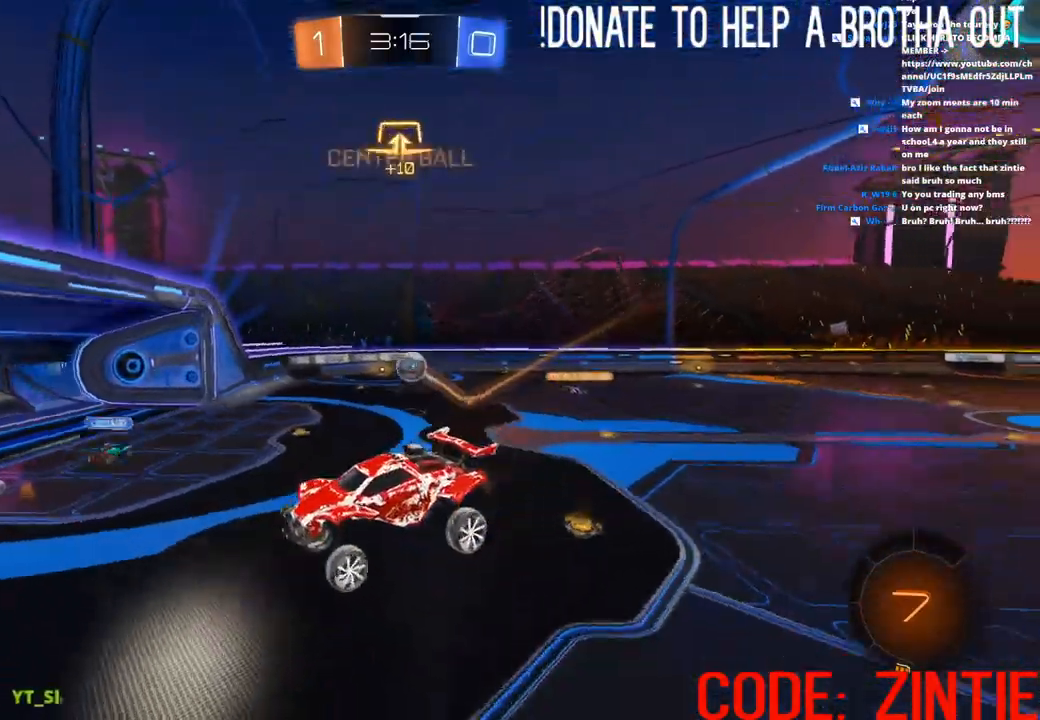
{"dt_ms": 500, "buttons": ["R2"], "left_stick": "left", "right_stick": "center", "events": [[33, "TRIANGLE", "down"], [167, "TRIANGLE", "up"], [217, "left_stick", "left"]]}
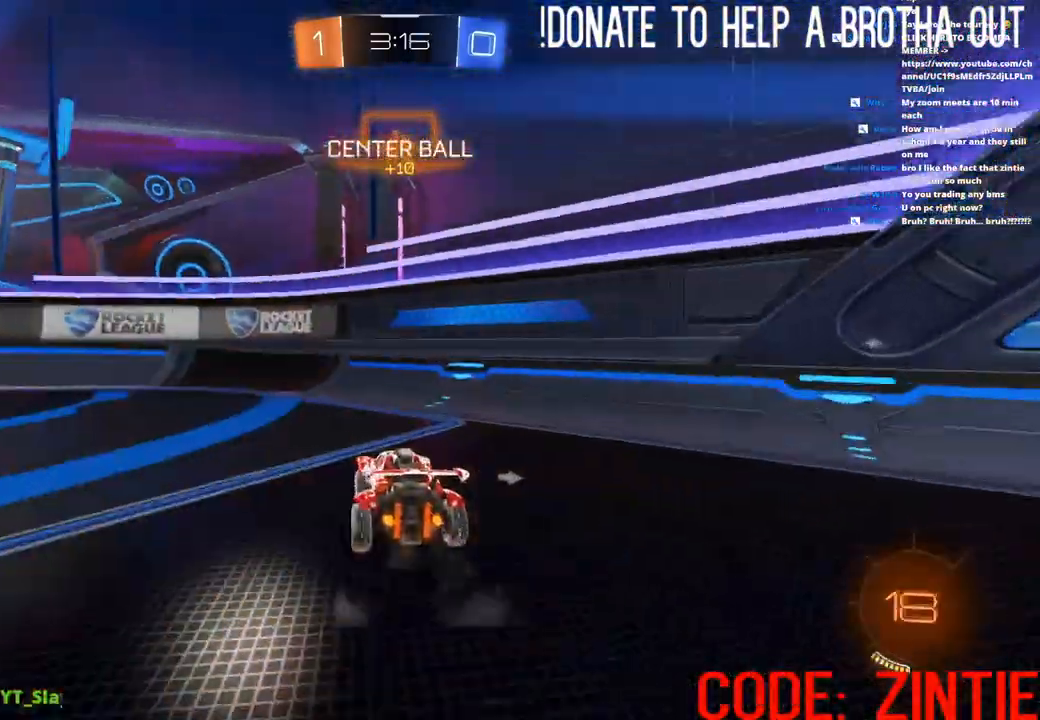
{"dt_ms": 500, "buttons": ["CIRCLE", "TRIANGLE", "R2"], "left_stick": "left", "right_stick": "center", "events": [[250, "CIRCLE", "down"], [483, "TRIANGLE", "down"]]}
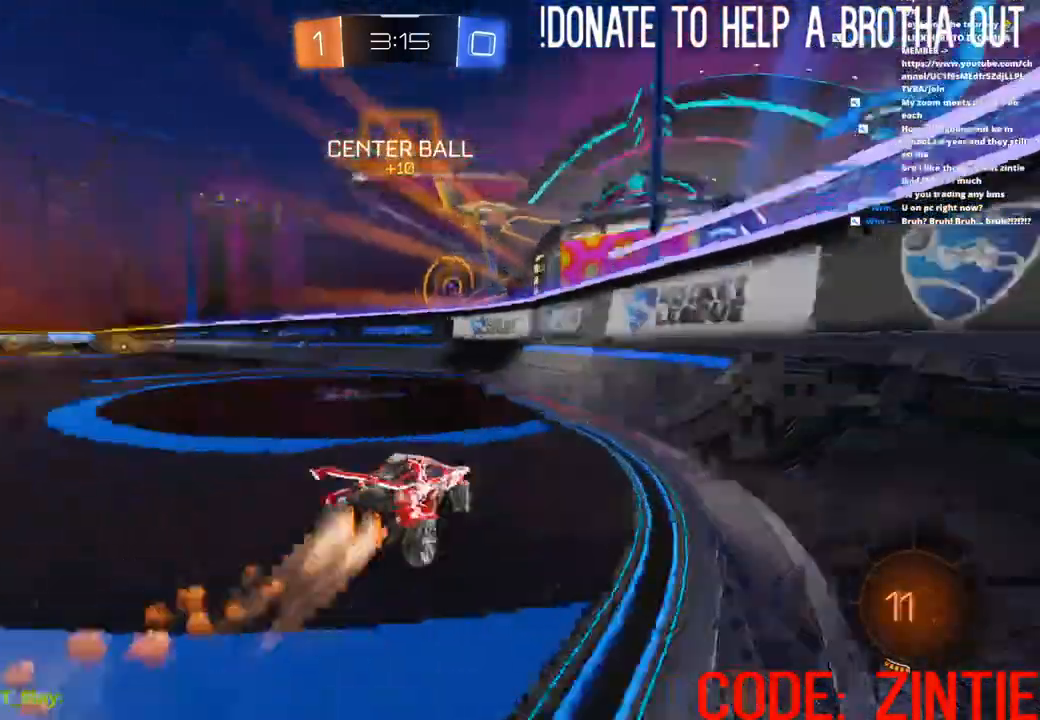
{"dt_ms": 500, "buttons": ["R2"], "left_stick": "left", "right_stick": "center", "events": [[83, "TRIANGLE", "up"], [433, "CIRCLE", "up"]]}
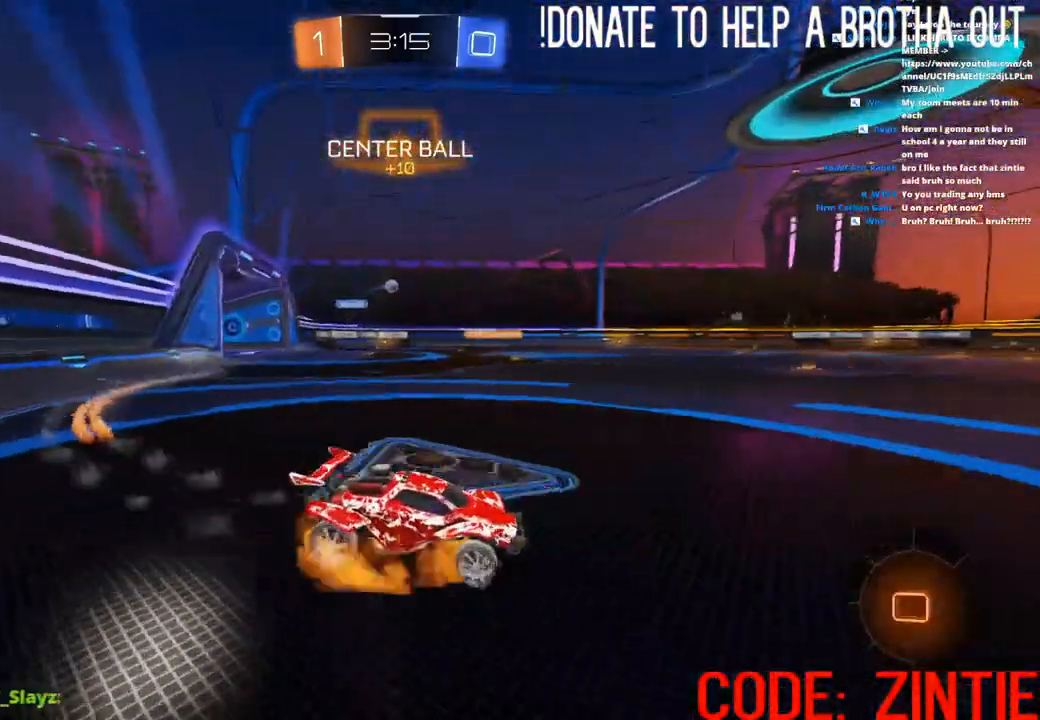
{"dt_ms": 1000, "buttons": ["L1", "R2"], "left_stick": "down-right", "right_stick": "center"}
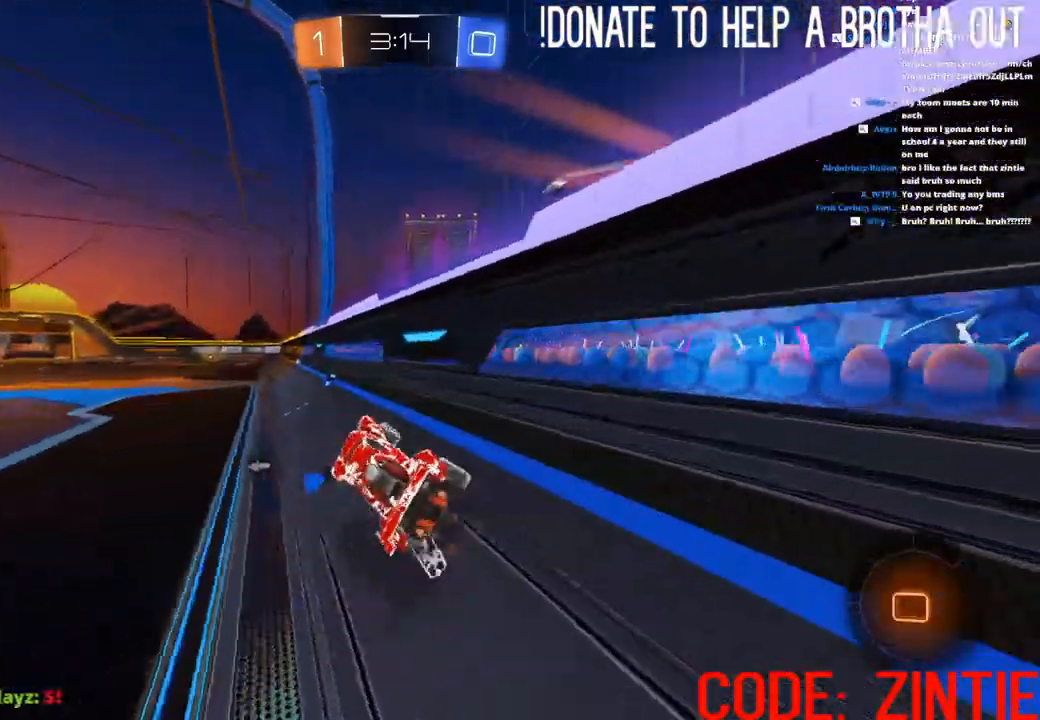
{"dt_ms": 500, "buttons": ["L1", "R2"], "left_stick": "center", "right_stick": "center", "events": [[17, "L1", "up"], [67, "left_stick", "left"], [233, "CROSS", "down"], [267, "L1", "down"], [267, "left_stick", "down-right"], [383, "CROSS", "up"], [433, "left_stick", "center"]]}
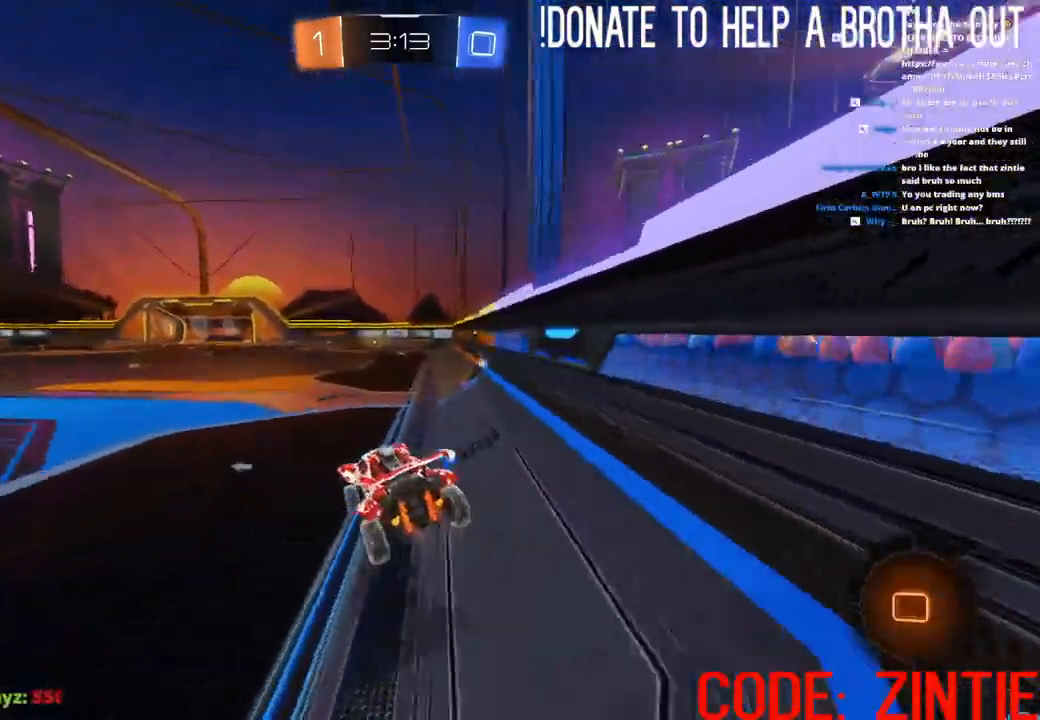
{"dt_ms": 500, "buttons": ["CIRCLE", "R2"], "left_stick": "up-right", "right_stick": "center", "events": [[33, "left_stick", "down"], [167, "left_stick", "center"], [267, "left_stick", "up-left"], [367, "CROSS", "down"], [417, "left_stick", "up-right"], [433, "L1", "up"], [500, "CIRCLE", "down"], [500, "CROSS", "up"]]}
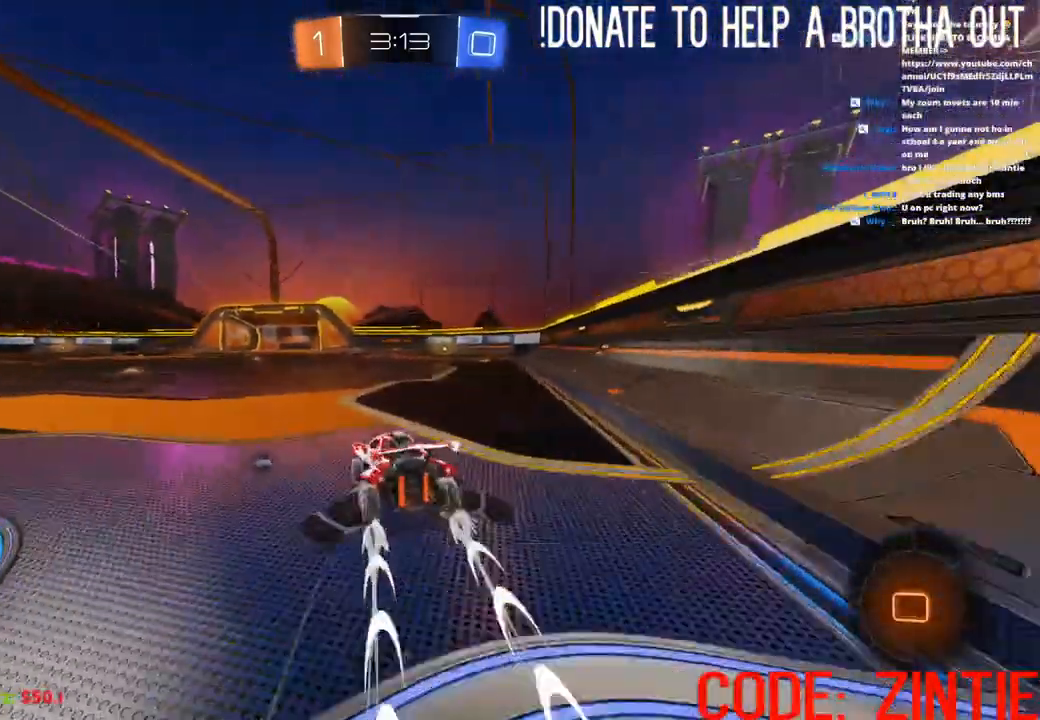
{"dt_ms": 500, "buttons": ["CIRCLE", "R2"], "left_stick": "right", "right_stick": "center", "events": [[117, "left_stick", "center"], [483, "left_stick", "right"]]}
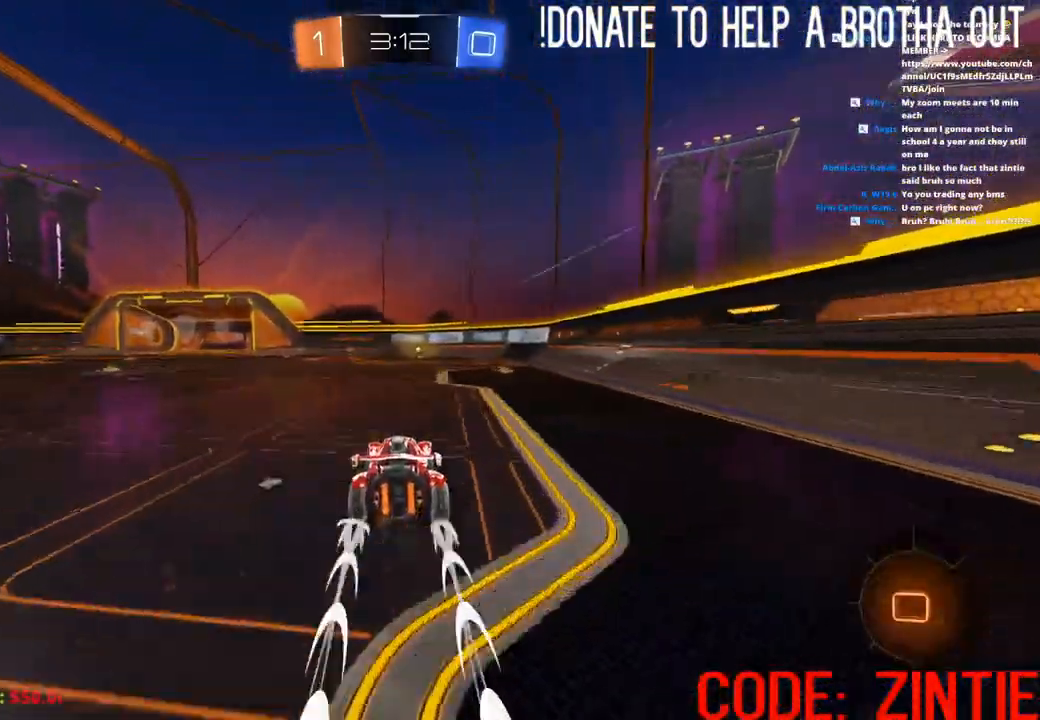
{"dt_ms": 500, "buttons": ["CIRCLE", "R2"], "left_stick": "center", "right_stick": "center", "events": [[50, "left_stick", "center"], [333, "TRIANGLE", "down"], [467, "TRIANGLE", "up"]]}
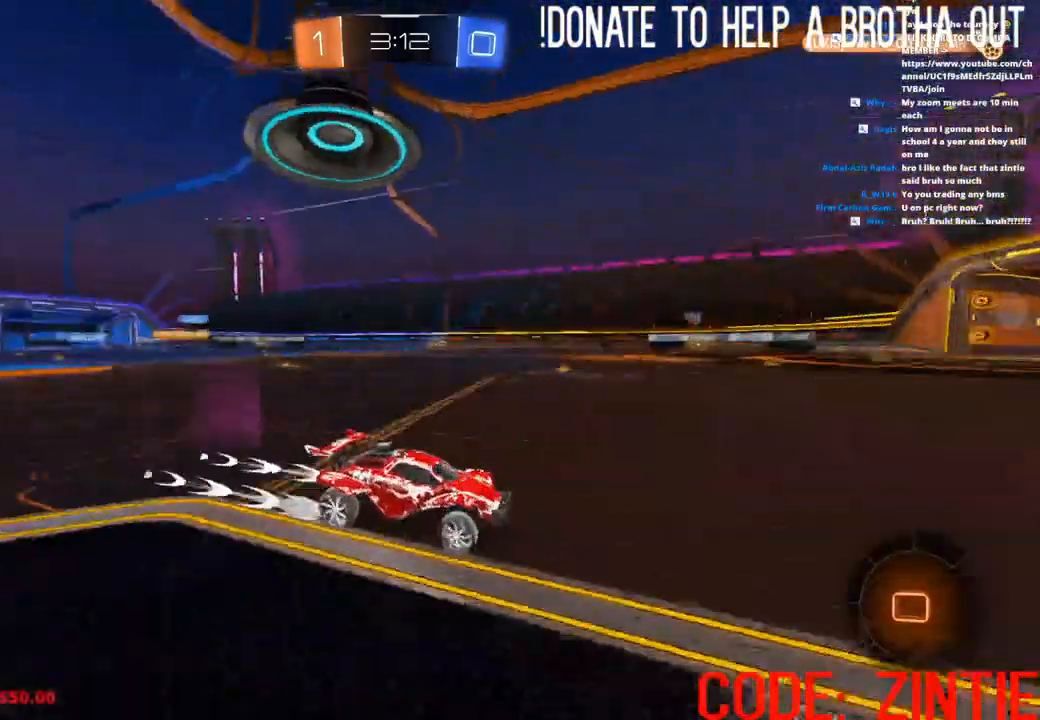
{"dt_ms": 500, "buttons": ["R2"], "left_stick": "center", "right_stick": "center", "events": [[467, "CIRCLE", "up"]]}
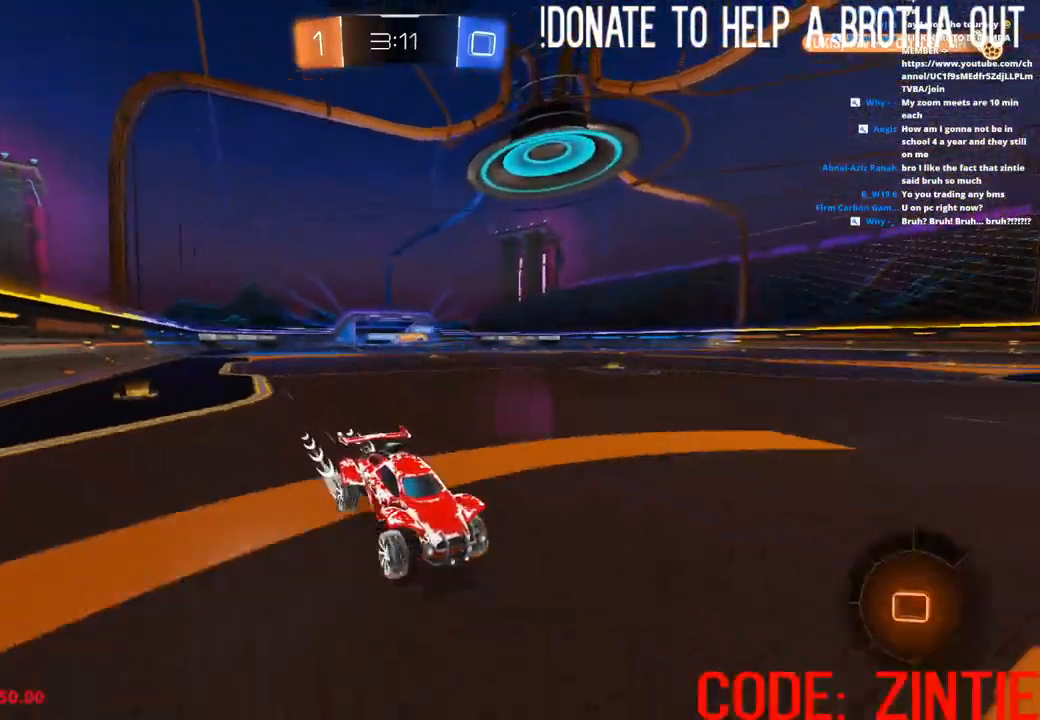
{"dt_ms": 500, "buttons": ["CIRCLE", "R2"], "left_stick": "left", "right_stick": "center", "events": [[100, "left_stick", "left"], [217, "L1", "down"], [283, "L1", "up"], [450, "CIRCLE", "down"]]}
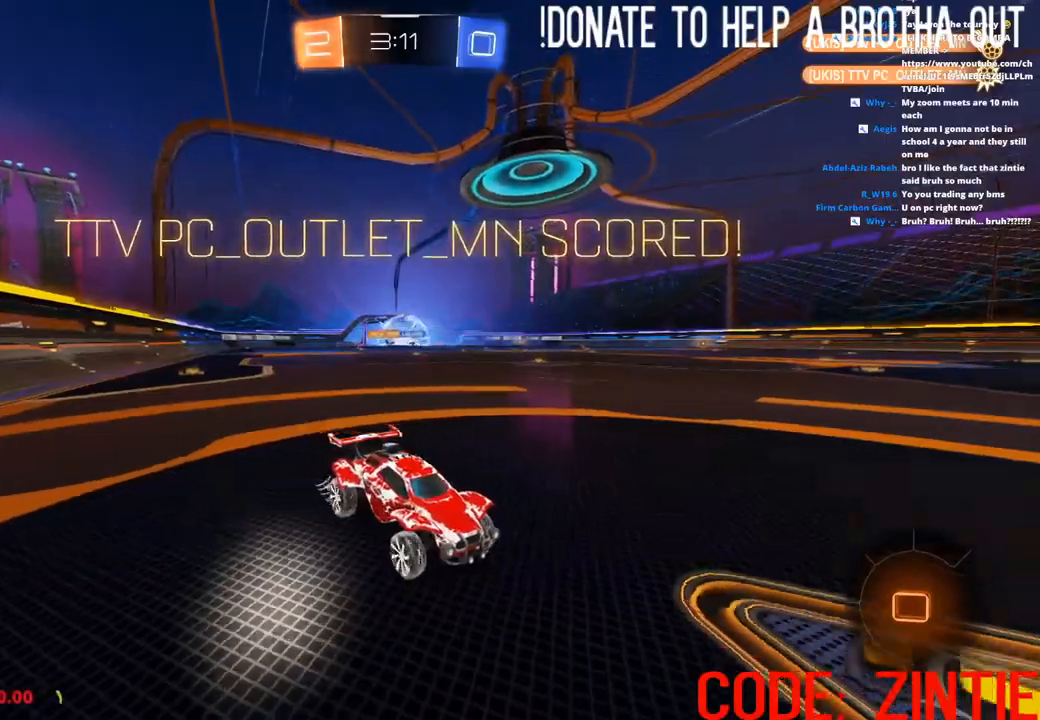
{"dt_ms": 500, "buttons": ["CIRCLE", "R2"], "left_stick": "left", "right_stick": "center", "events": [[33, "TRIANGLE", "down"], [167, "TRIANGLE", "up"]]}
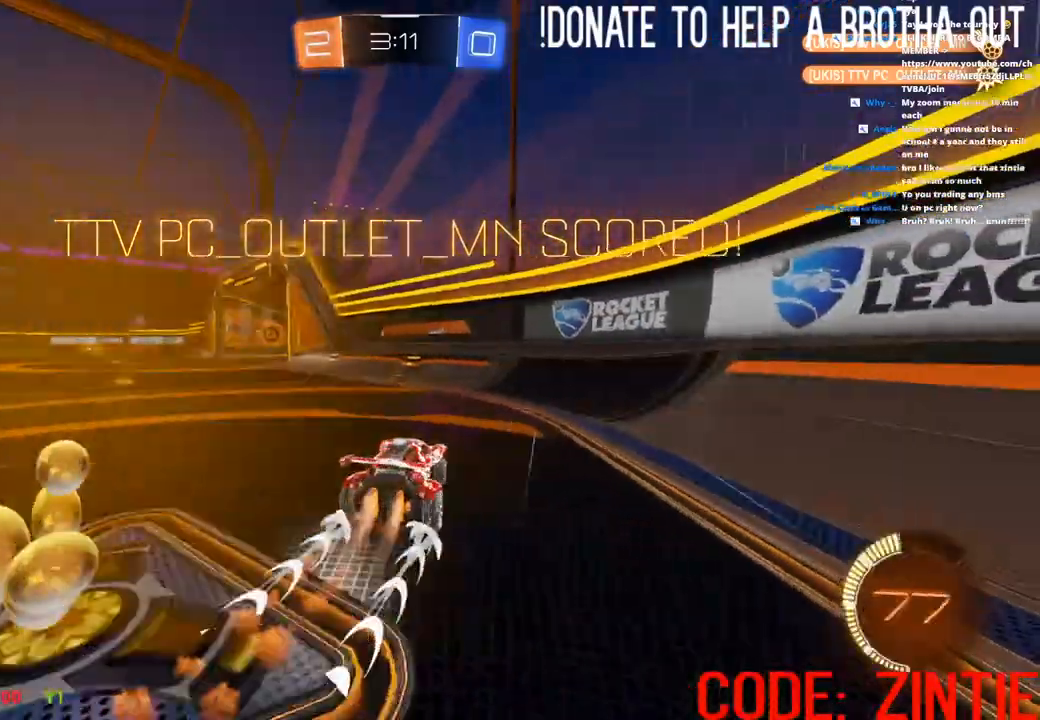
{"dt_ms": 500, "buttons": ["CIRCLE", "L1", "R2"], "left_stick": "left", "right_stick": "center", "events": [[250, "CIRCLE", "up"], [283, "L1", "down"], [300, "CROSS", "down"], [433, "CROSS", "up"], [450, "CIRCLE", "down"]]}
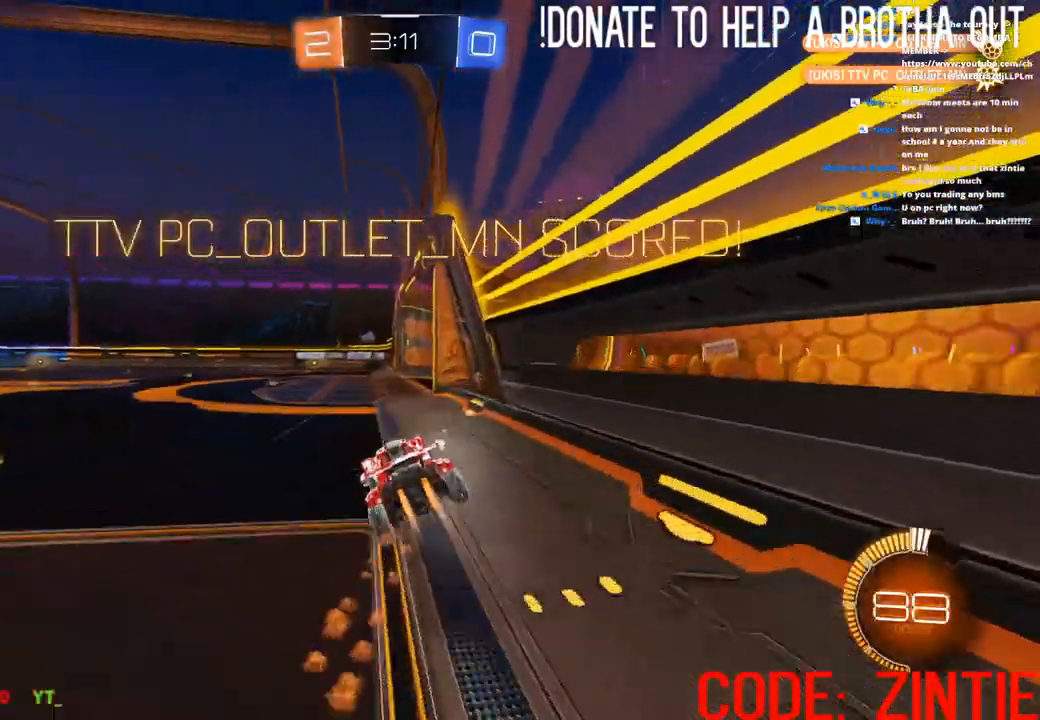
{"dt_ms": 500, "buttons": ["SQUARE", "R2"], "left_stick": "center", "right_stick": "center", "events": [[200, "left_stick", "center"], [217, "CIRCLE", "up"], [250, "left_stick", "up-right"], [300, "CROSS", "down"], [433, "L1", "up"], [433, "left_stick", "center"], [450, "CROSS", "up"], [483, "SQUARE", "down"]]}
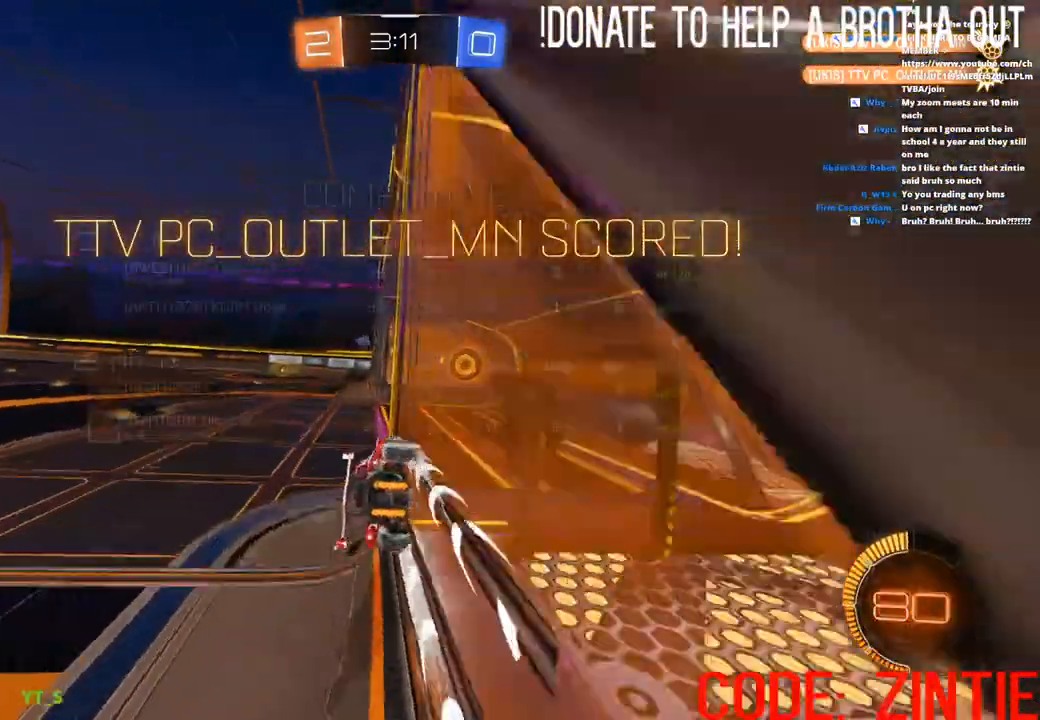
{"dt_ms": 500, "buttons": [], "left_stick": "center", "right_stick": "center", "events": [[133, "R2", "up"], [467, "SQUARE", "up"]]}
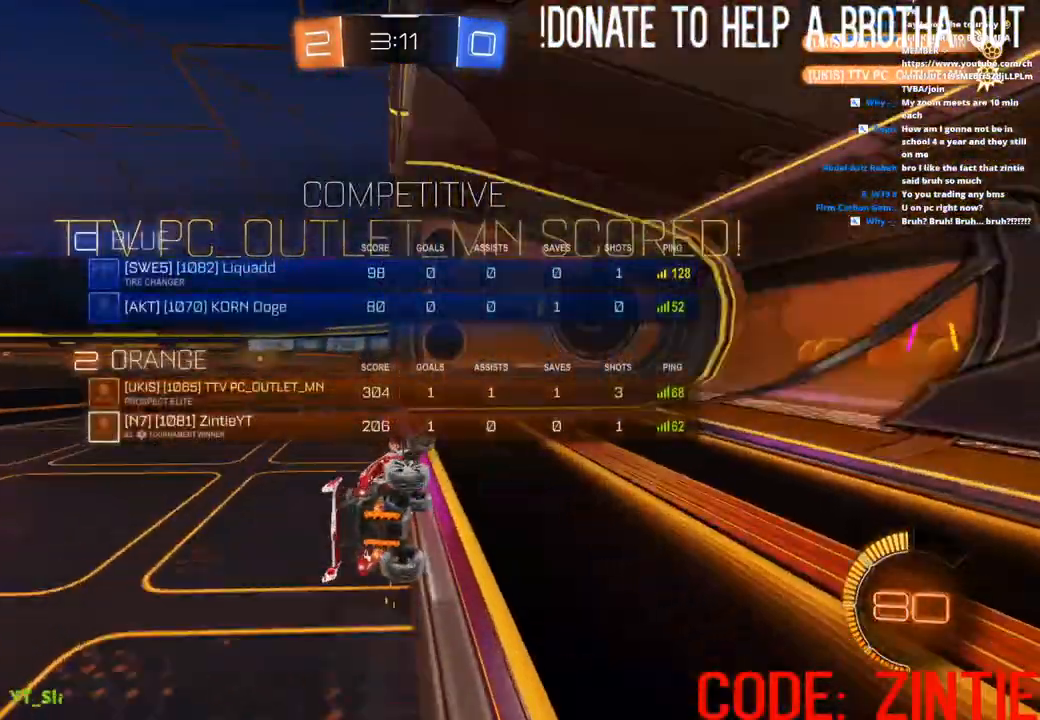
{"dt_ms": 500, "buttons": [], "left_stick": "center", "right_stick": "center", "events": []}
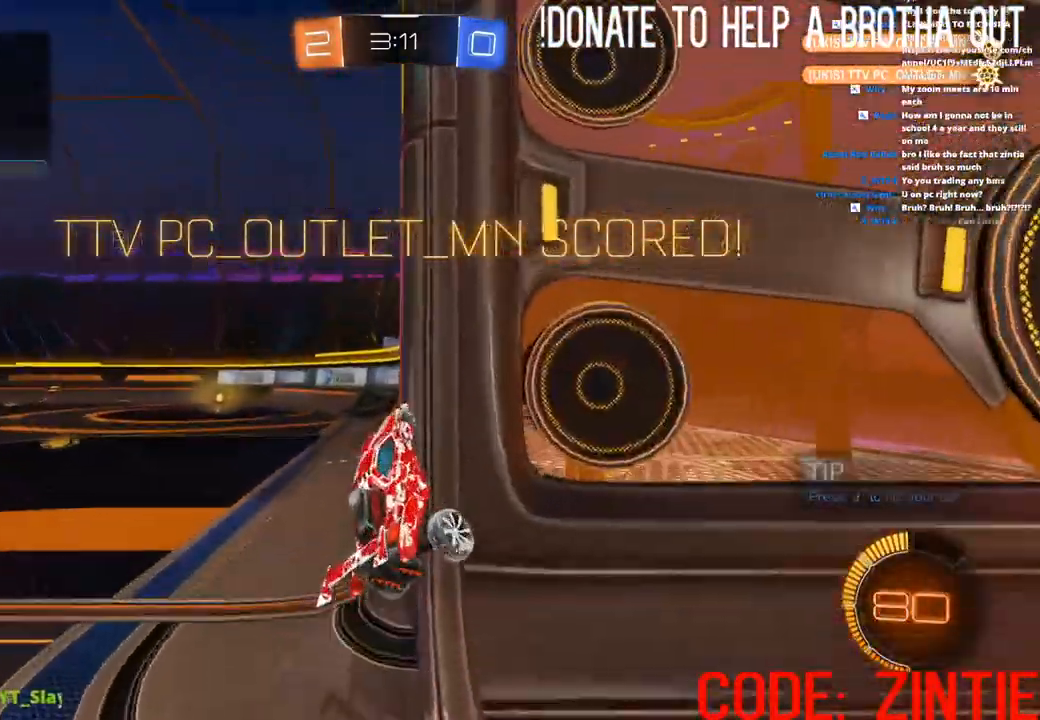
{"dt_ms": 500, "buttons": [], "left_stick": "center", "right_stick": "center", "events": []}
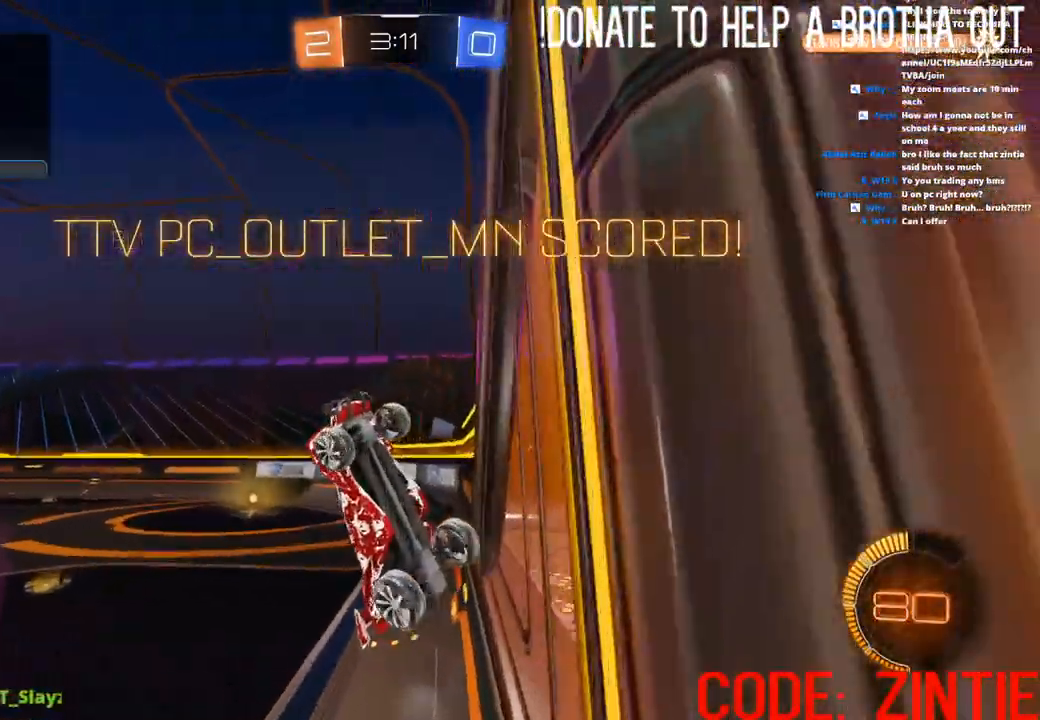
{"dt_ms": 500, "buttons": [], "left_stick": "center", "right_stick": "center", "events": []}
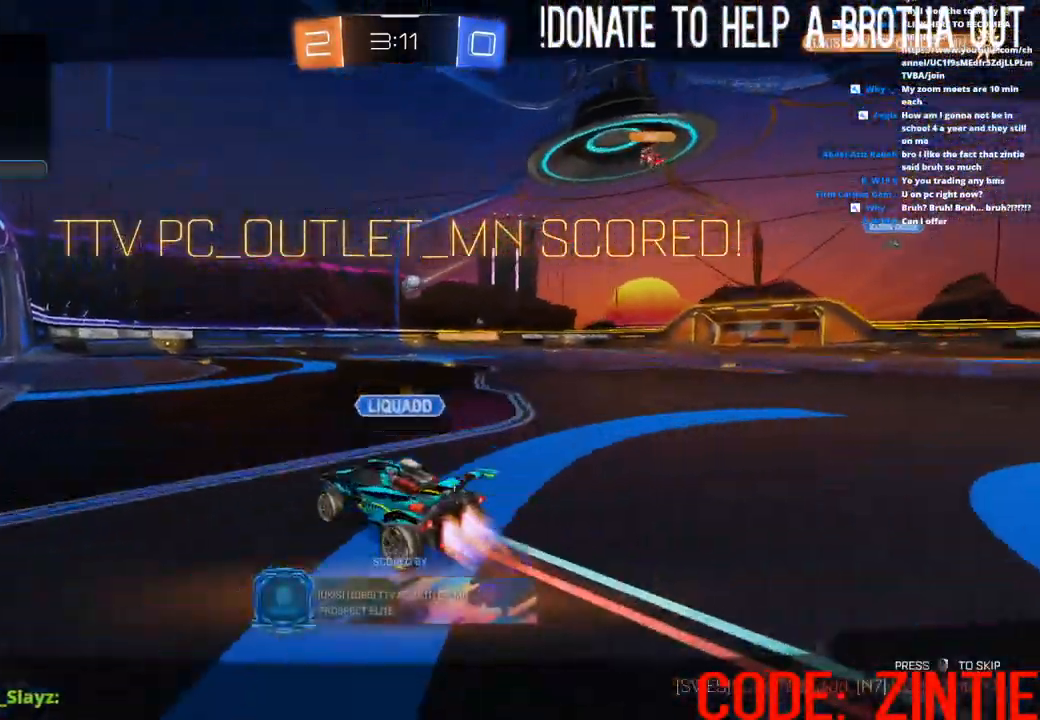
{"dt_ms": 500, "buttons": [], "left_stick": "center", "right_stick": "center", "events": []}
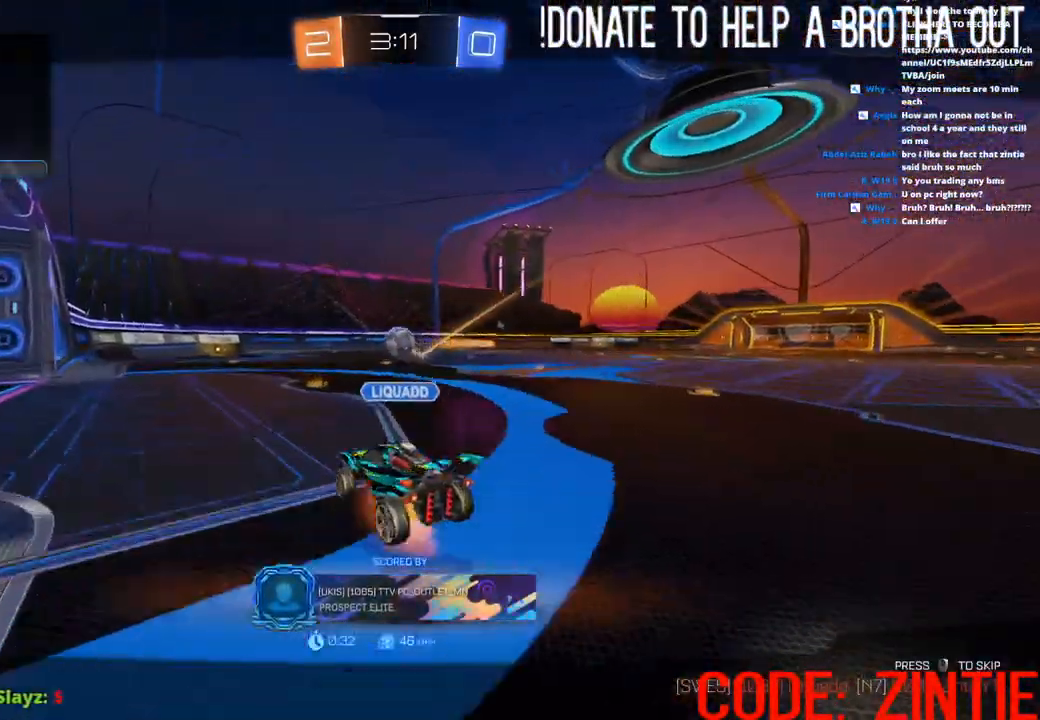
{"dt_ms": 500, "buttons": [], "left_stick": "center", "right_stick": "center", "events": []}
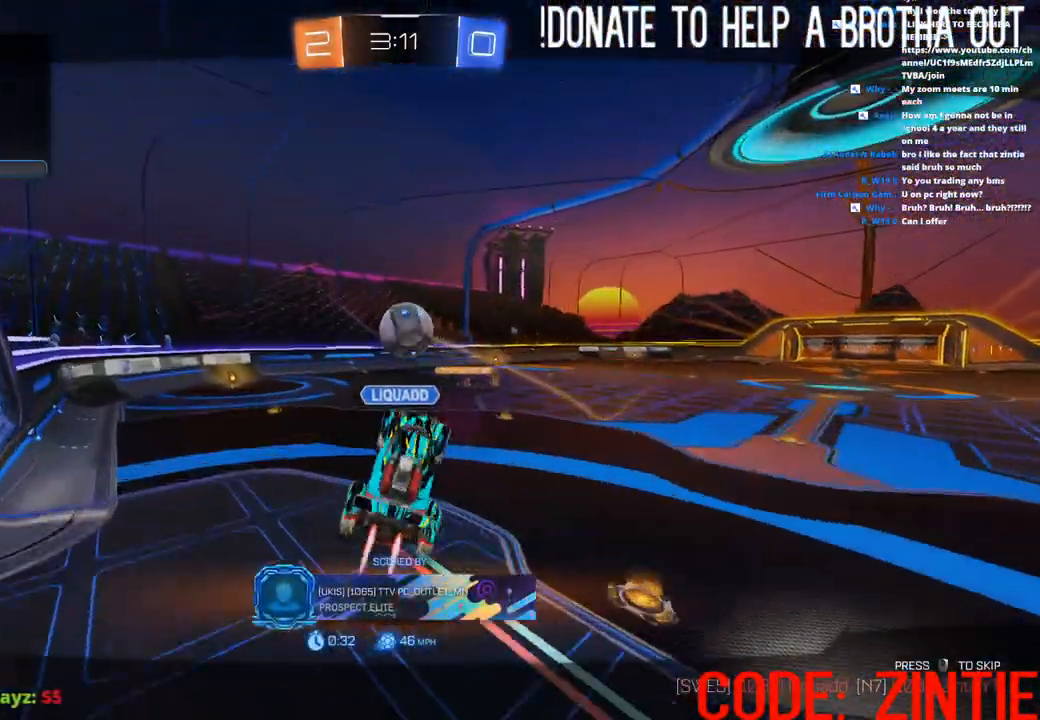
{"dt_ms": 500, "buttons": [], "left_stick": "center", "right_stick": "center", "events": []}